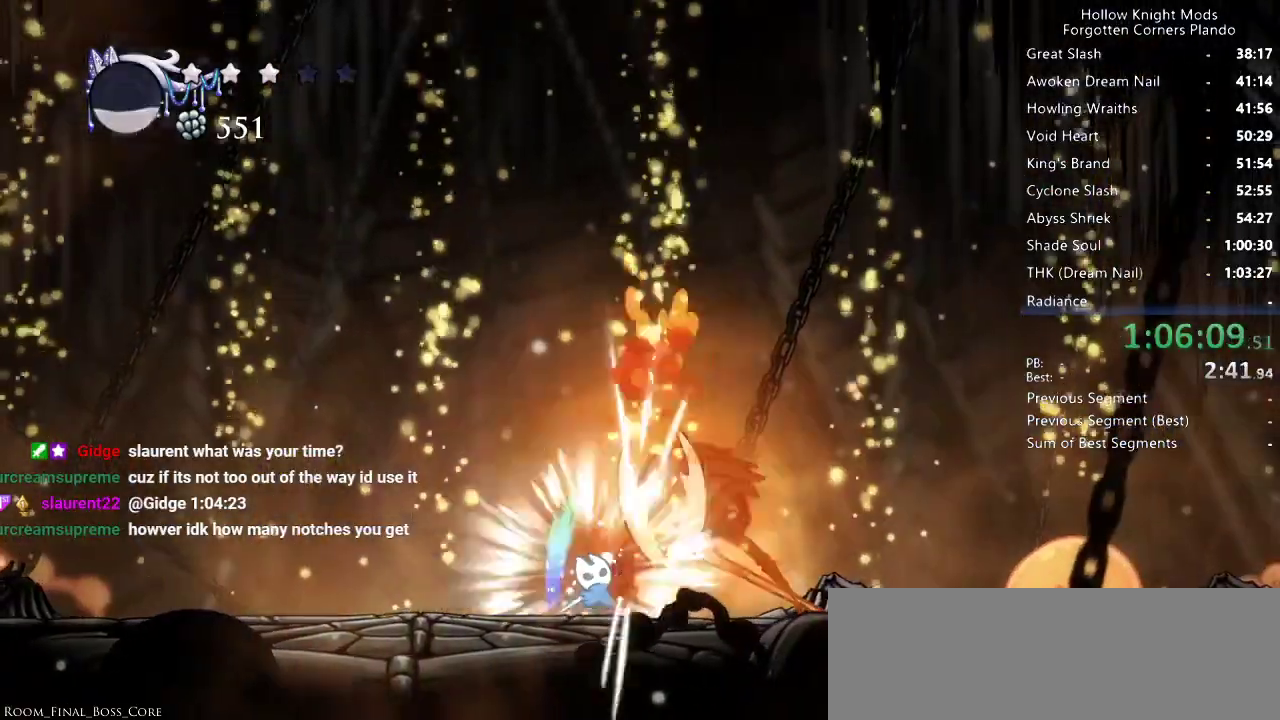
Gameplay with keyboard; each line is a JSON object with the keys held at the frame after it. "events" lists presses ("down") and releases ("up") of "dash", "dnail", "down", "jump", "left", "map", "nail", "right", "spell" and "up" between this image and that frame as [ms after this image, input, new state], when the widget could be followed in between. No other keys are recorded. Mouse input is not recorded. Key names are as the overlay labels them; some are game actions (e.g. jump) rather than physical keys.
{"keys": ["up"], "events": [[66, "nail", "down"], [166, "nail", "up"], [266, "nail", "down"], [300, "nail", "up"], [366, "nail", "down"], [466, "nail", "up"]]}
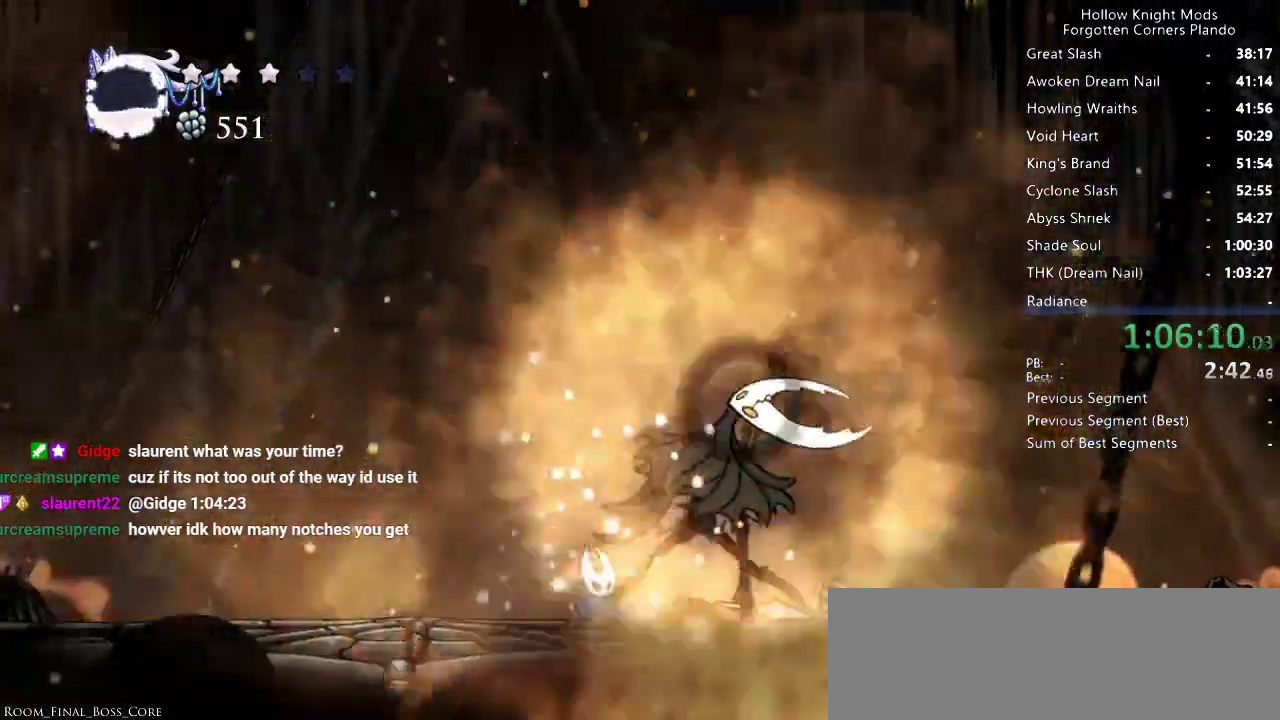
{"keys": ["up"], "events": [[66, "nail", "down"], [133, "nail", "up"], [233, "nail", "down"], [300, "nail", "up"], [366, "nail", "down"], [433, "nail", "up"]]}
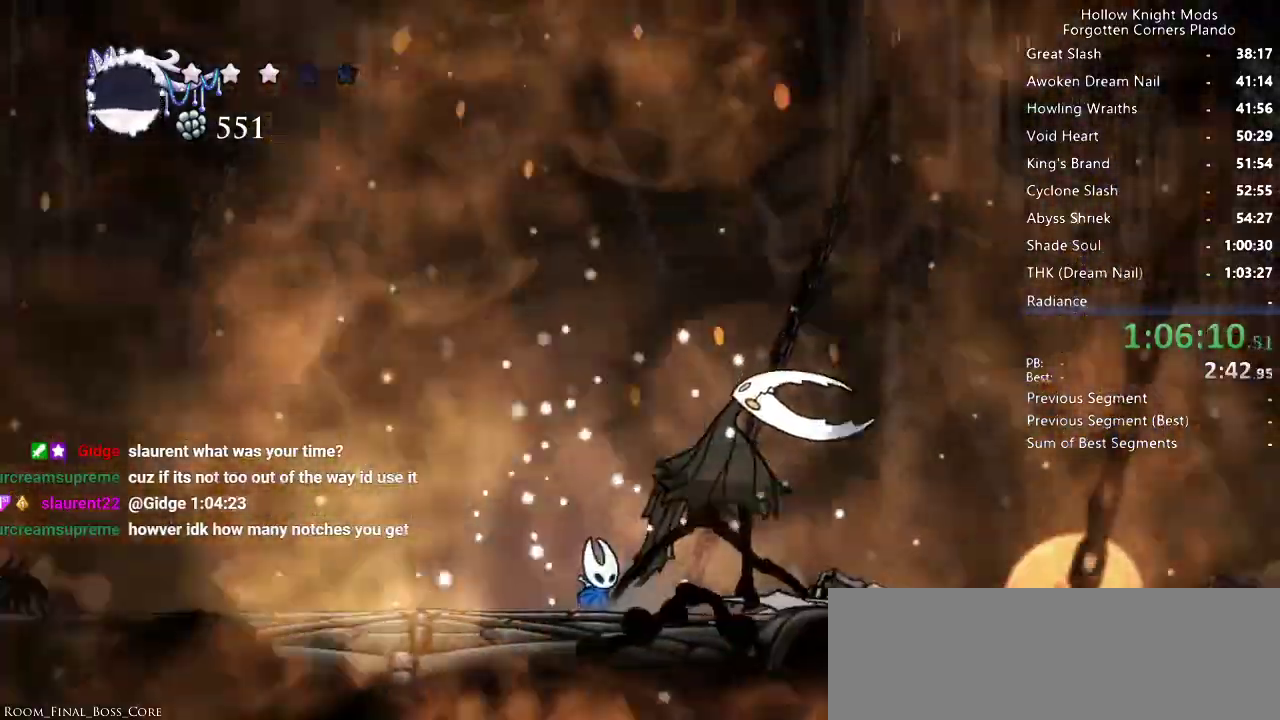
{"keys": ["nail", "up"], "events": [[33, "nail", "down"], [100, "nail", "up"], [166, "nail", "down"], [233, "nail", "up"], [333, "nail", "down"], [400, "nail", "up"], [500, "nail", "down"]]}
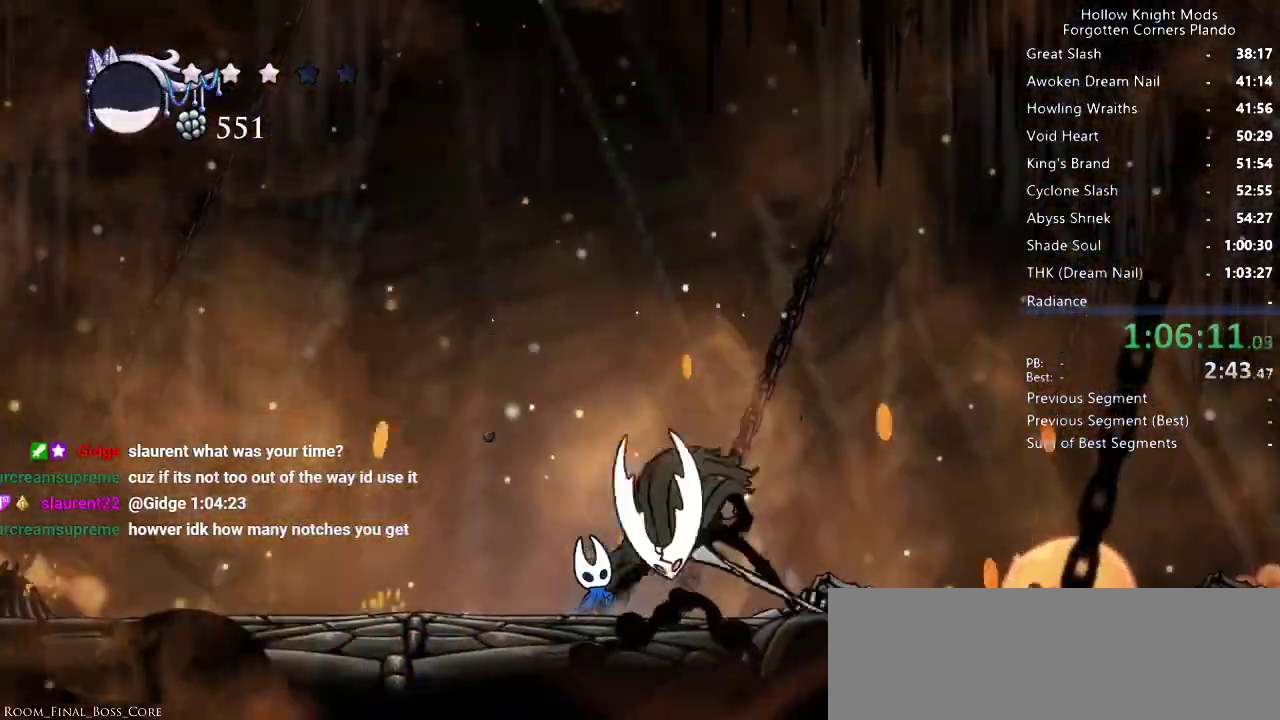
{"keys": ["left", "nail", "up"], "events": [[66, "nail", "up"], [166, "nail", "down"], [233, "nail", "up"], [333, "nail", "down"], [400, "nail", "up"], [466, "nail", "down"], [500, "left", "down"]]}
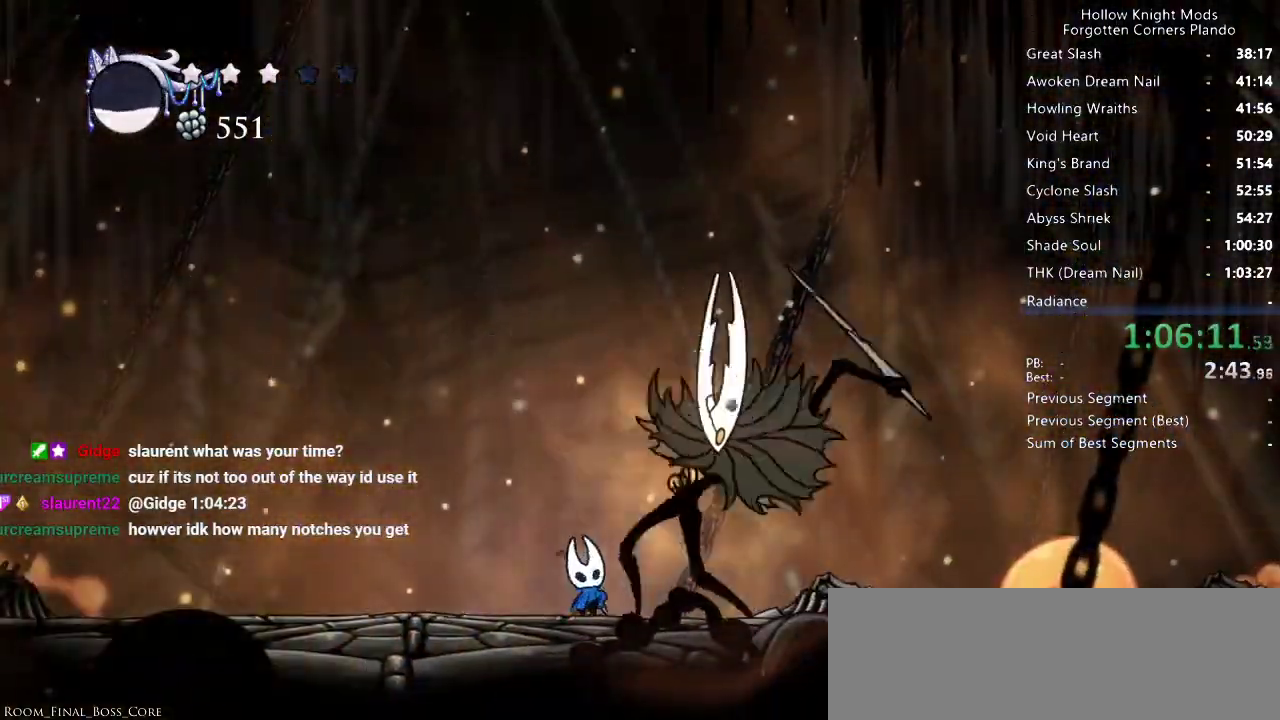
{"keys": ["right"], "events": [[66, "nail", "up"], [266, "up", "up"], [300, "left", "up"], [300, "right", "down"]]}
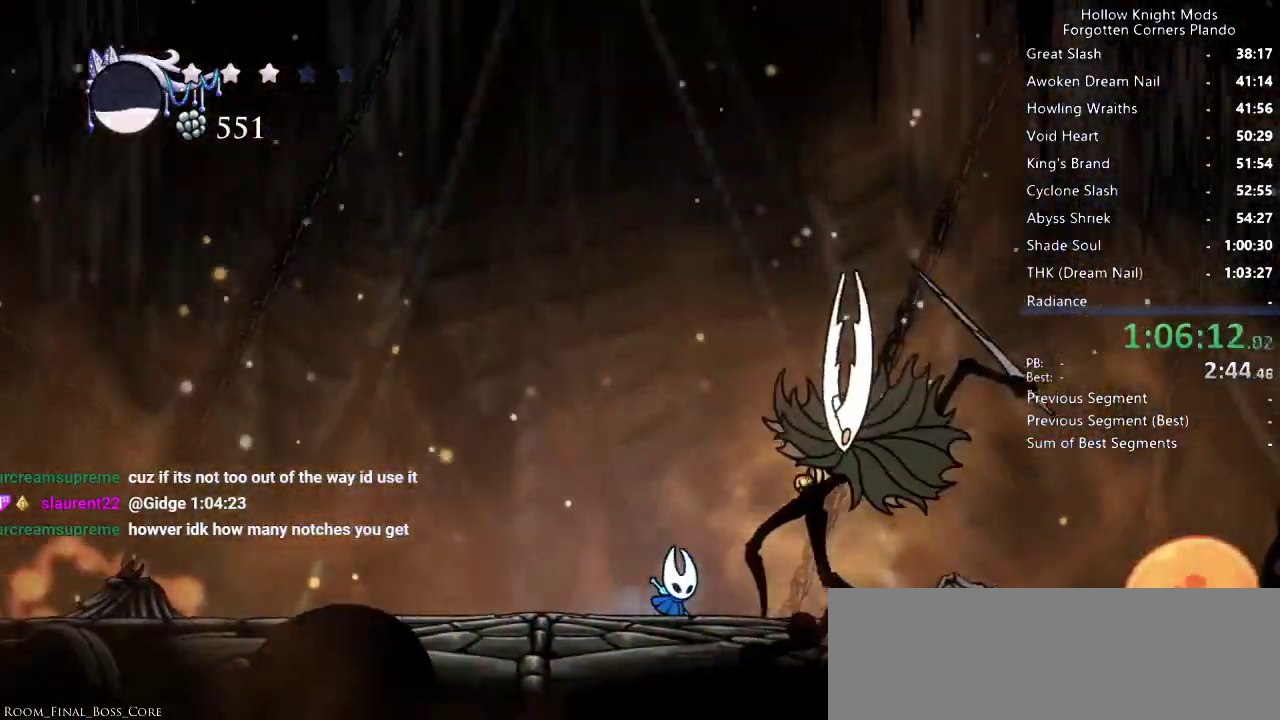
{"keys": ["nail"], "events": [[33, "nail", "down"], [100, "right", "up"], [133, "nail", "up"], [333, "right", "down"], [400, "nail", "down"], [466, "right", "up"]]}
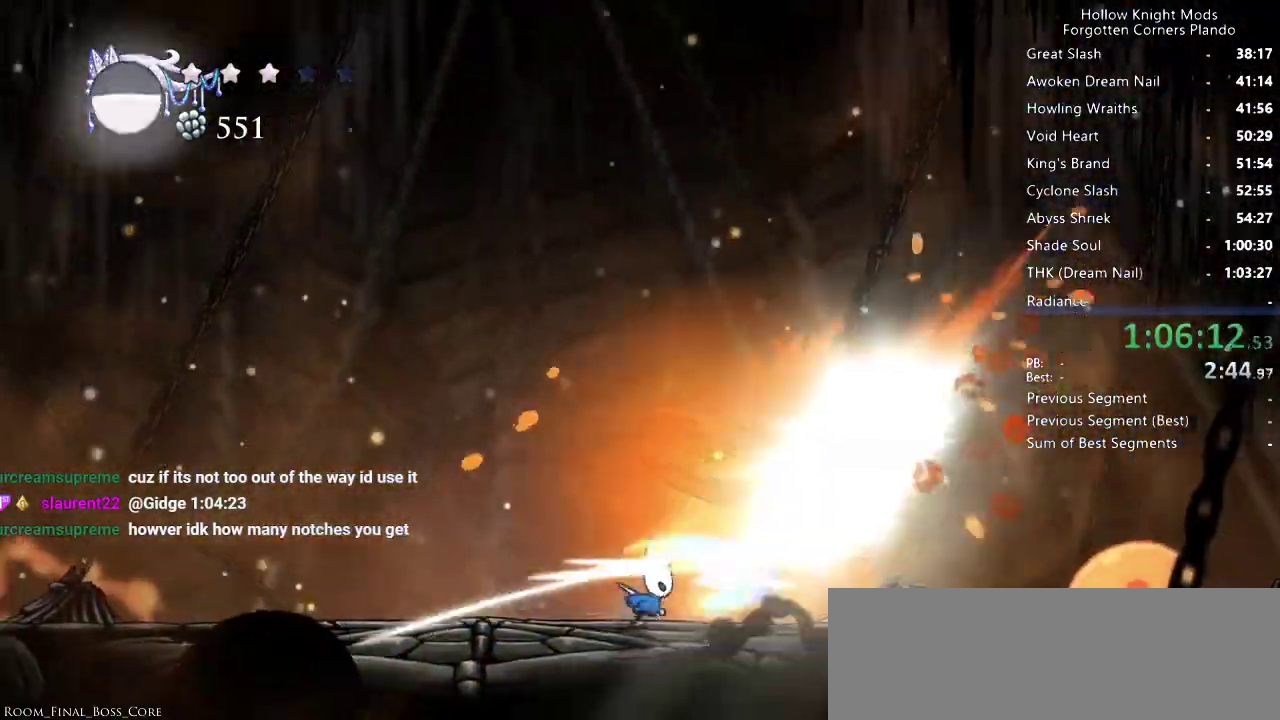
{"keys": [], "events": [[33, "nail", "up"], [266, "right", "down"], [300, "nail", "down"], [366, "right", "up"], [466, "nail", "up"]]}
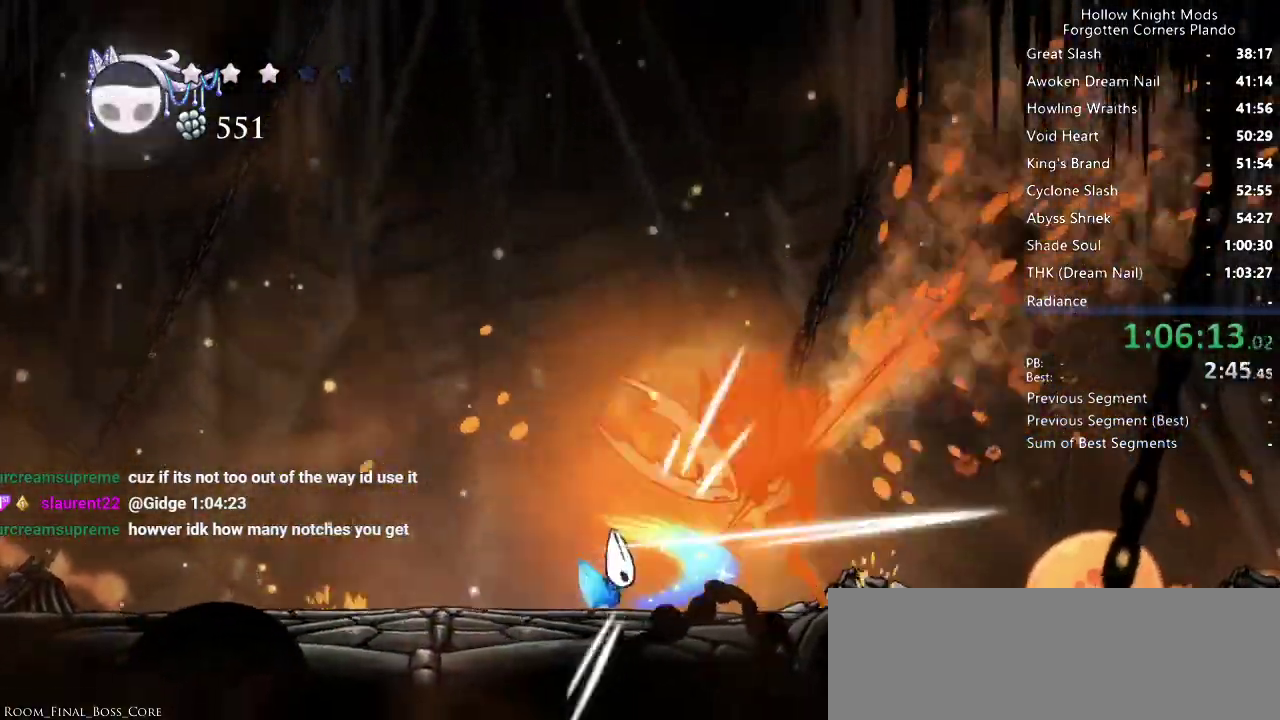
{"keys": [], "events": [[233, "right", "down"], [300, "nail", "down"], [300, "right", "up"], [433, "nail", "up"]]}
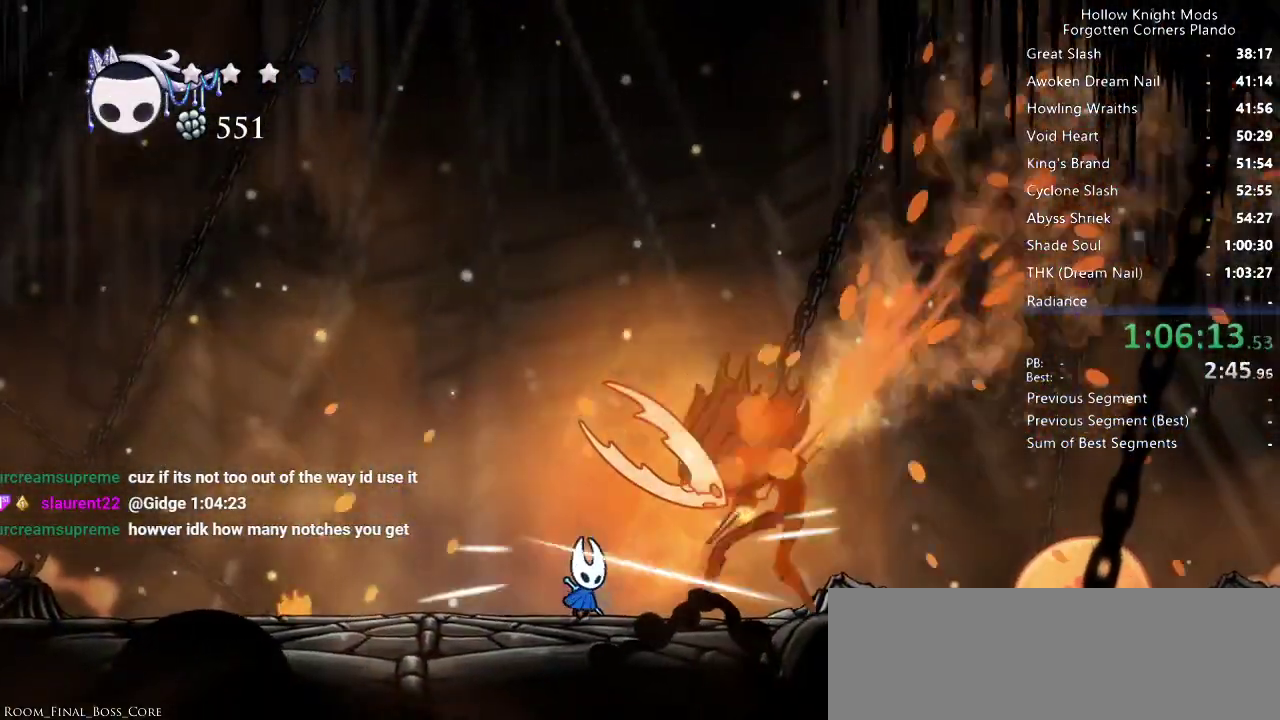
{"keys": [], "events": [[200, "right", "down"], [266, "nail", "down"], [266, "right", "up"], [400, "nail", "up"]]}
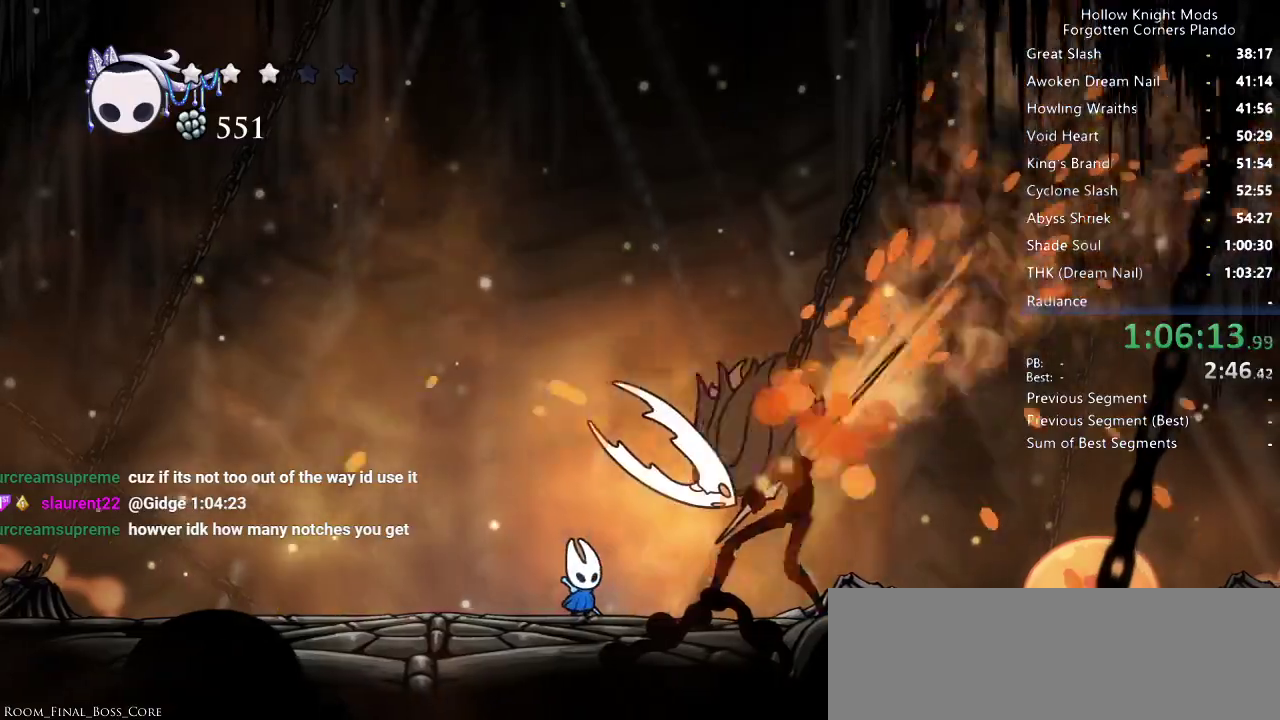
{"keys": [], "events": [[166, "right", "down"], [200, "nail", "down"], [233, "right", "up"], [333, "nail", "up"]]}
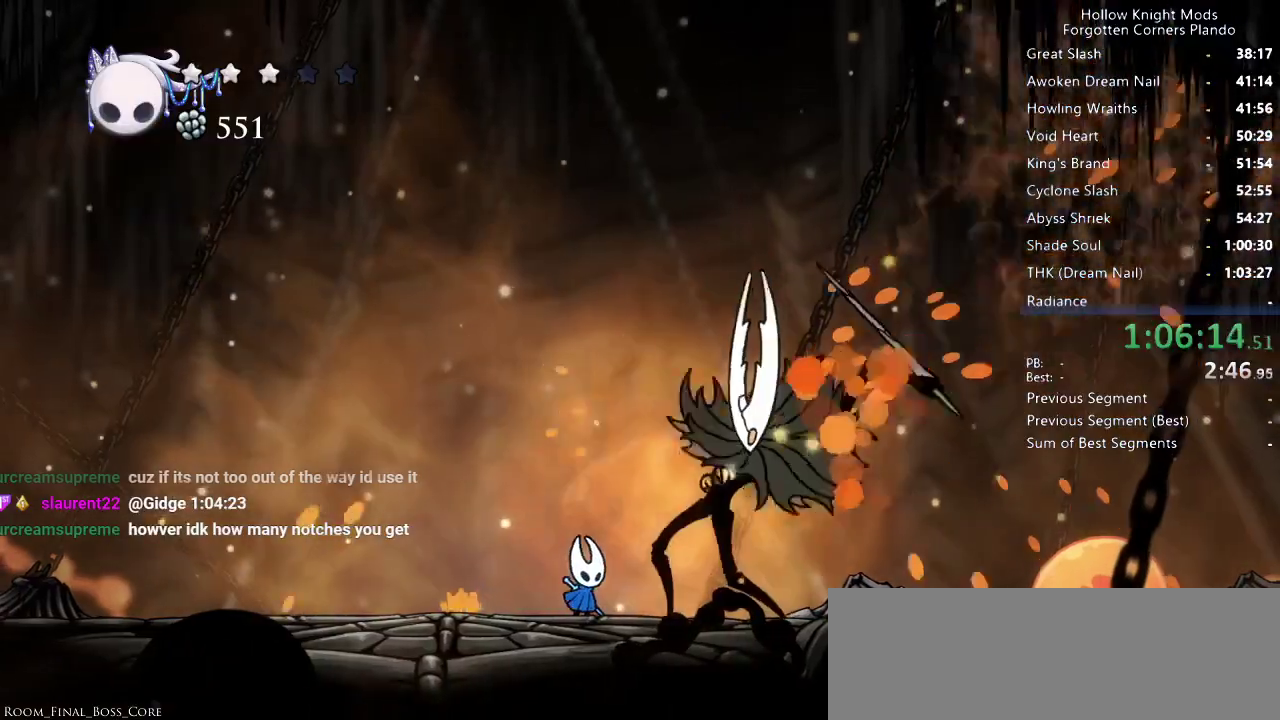
{"keys": ["right"], "events": [[66, "right", "down"], [133, "nail", "down"], [166, "right", "up"], [266, "nail", "up"], [500, "right", "down"]]}
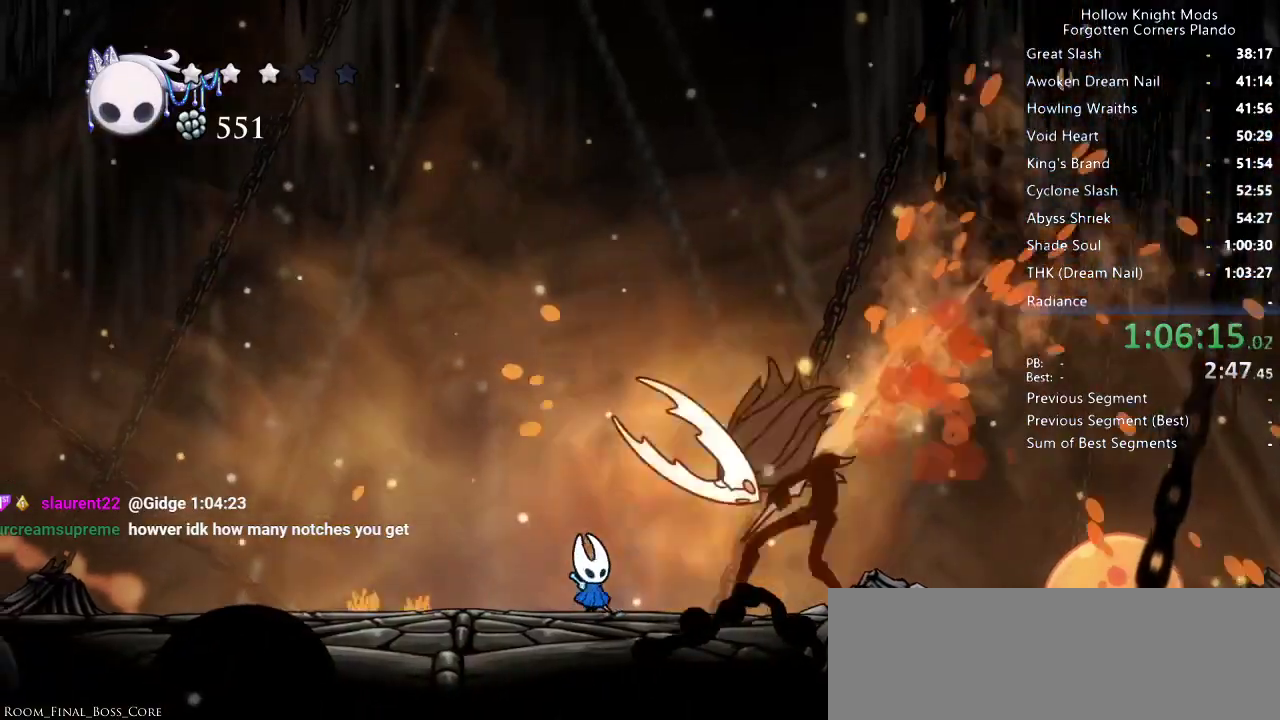
{"keys": [], "events": [[66, "nail", "down"], [133, "right", "up"], [233, "nail", "up"]]}
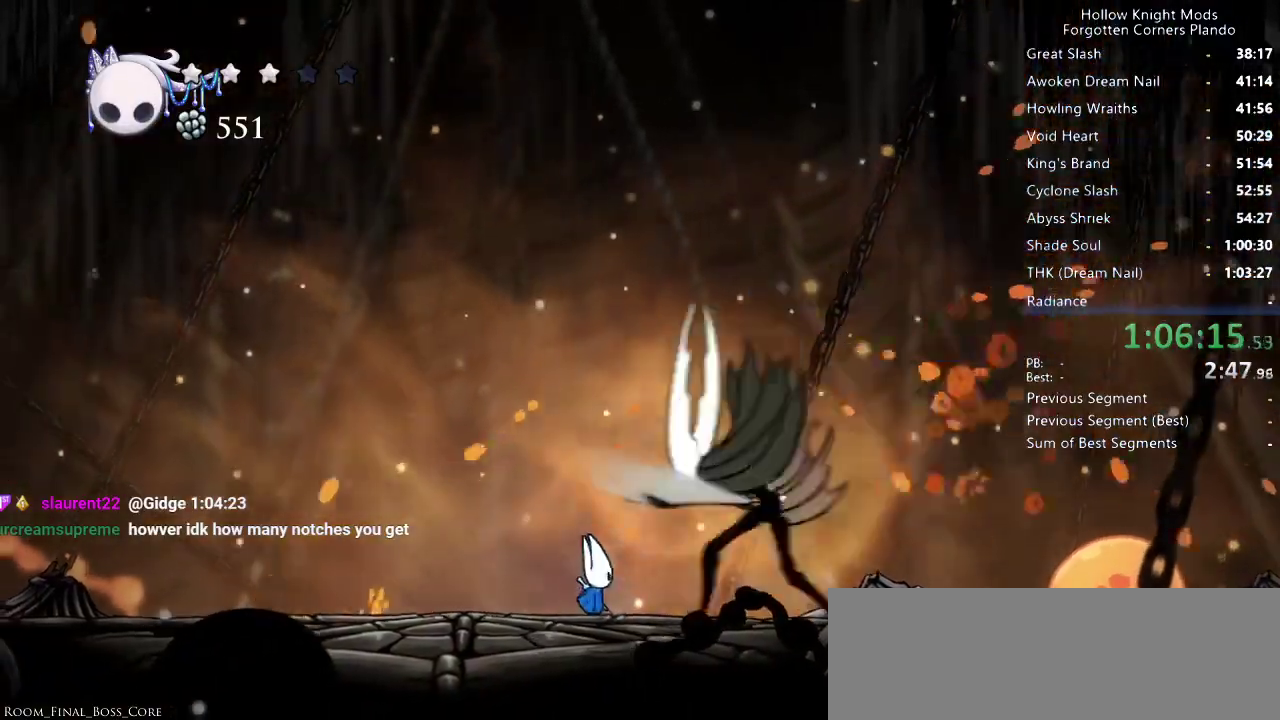
{"keys": ["nail"], "events": [[33, "nail", "down"], [166, "nail", "up"], [333, "right", "down"], [466, "nail", "down"], [500, "right", "up"]]}
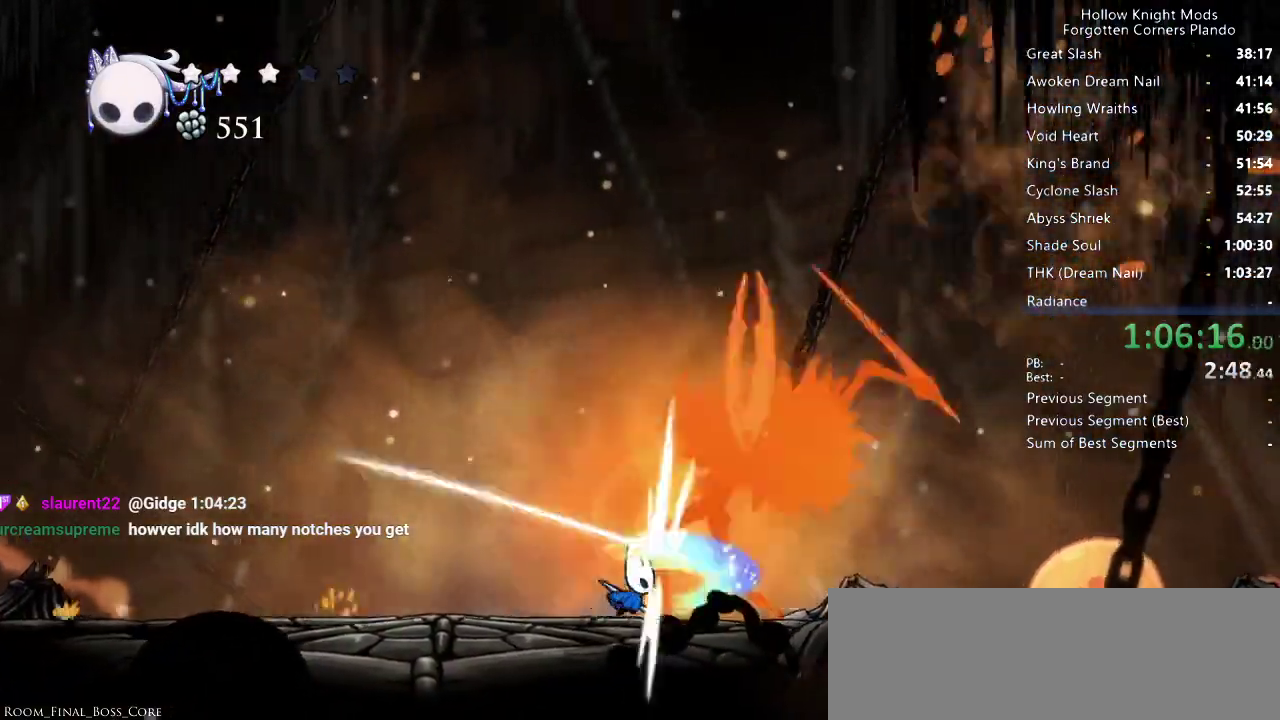
{"keys": [], "events": [[100, "nail", "up"], [333, "nail", "down"], [500, "nail", "up"]]}
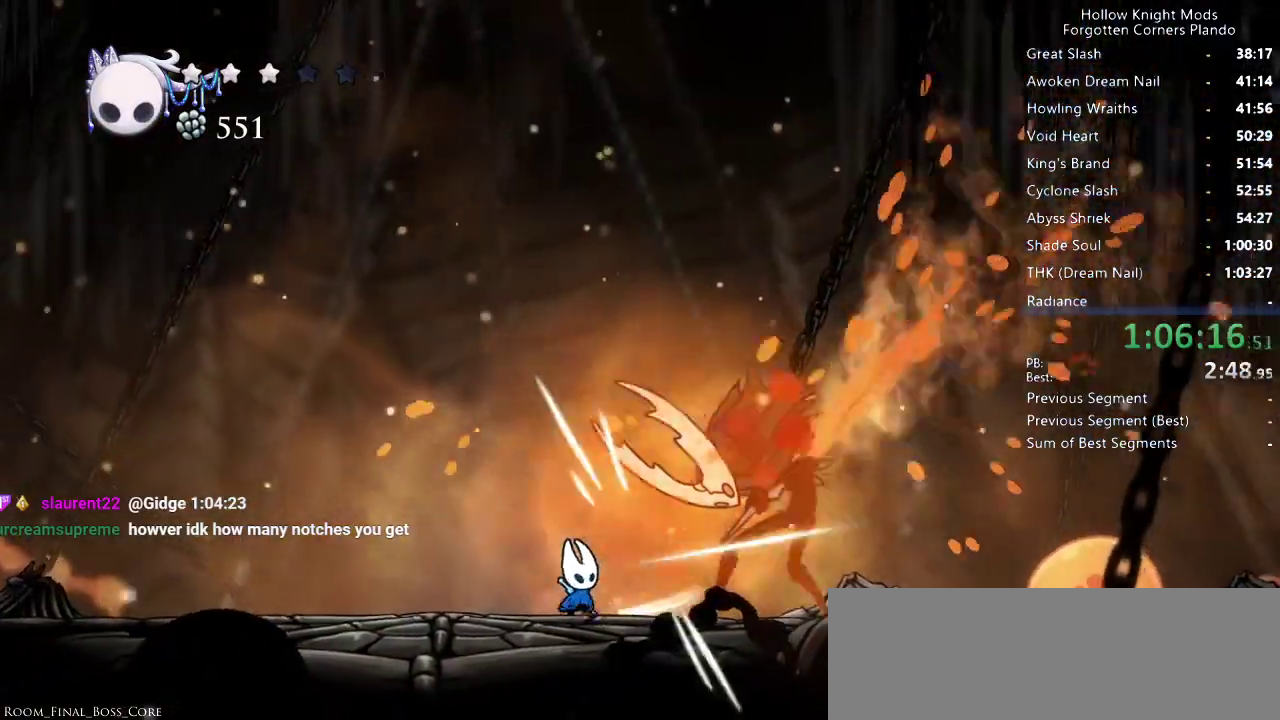
{"keys": ["left"], "events": [[200, "right", "down"], [233, "nail", "down"], [266, "right", "up"], [366, "nail", "up"], [400, "left", "down"]]}
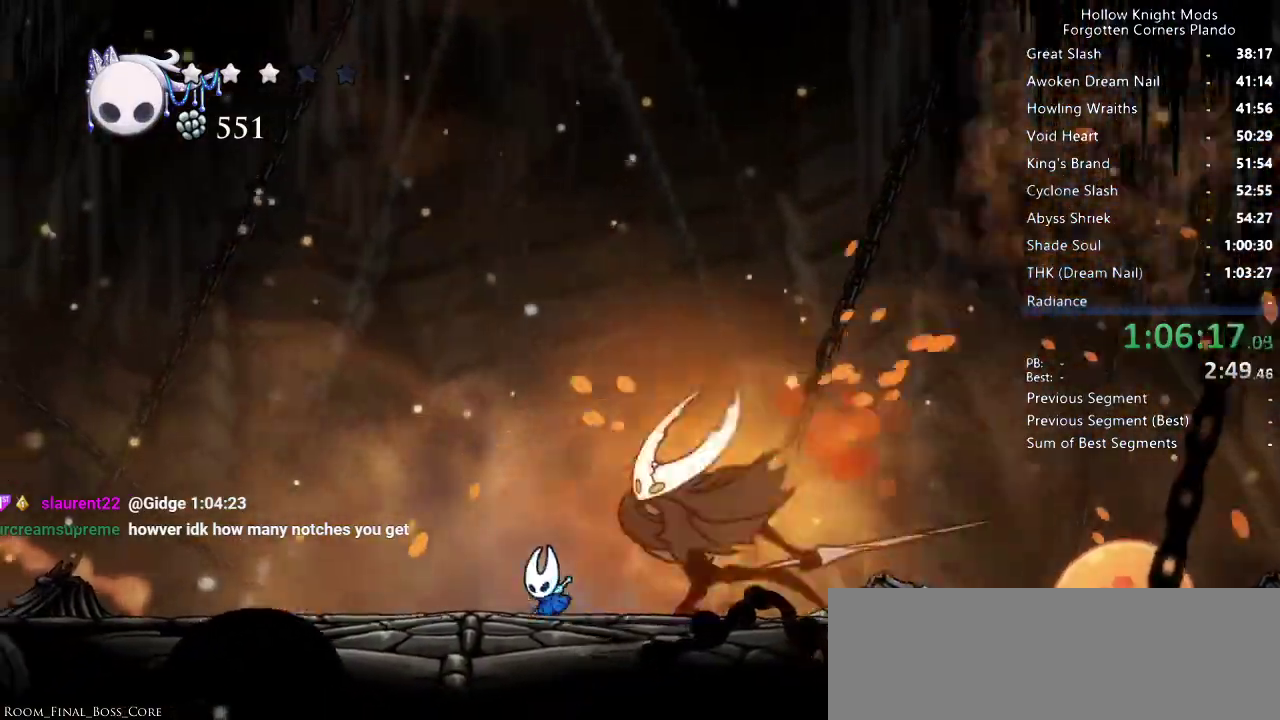
{"keys": ["nail", "right", "up"], "events": [[133, "left", "up"], [200, "right", "down"], [333, "up", "down"], [466, "nail", "down"]]}
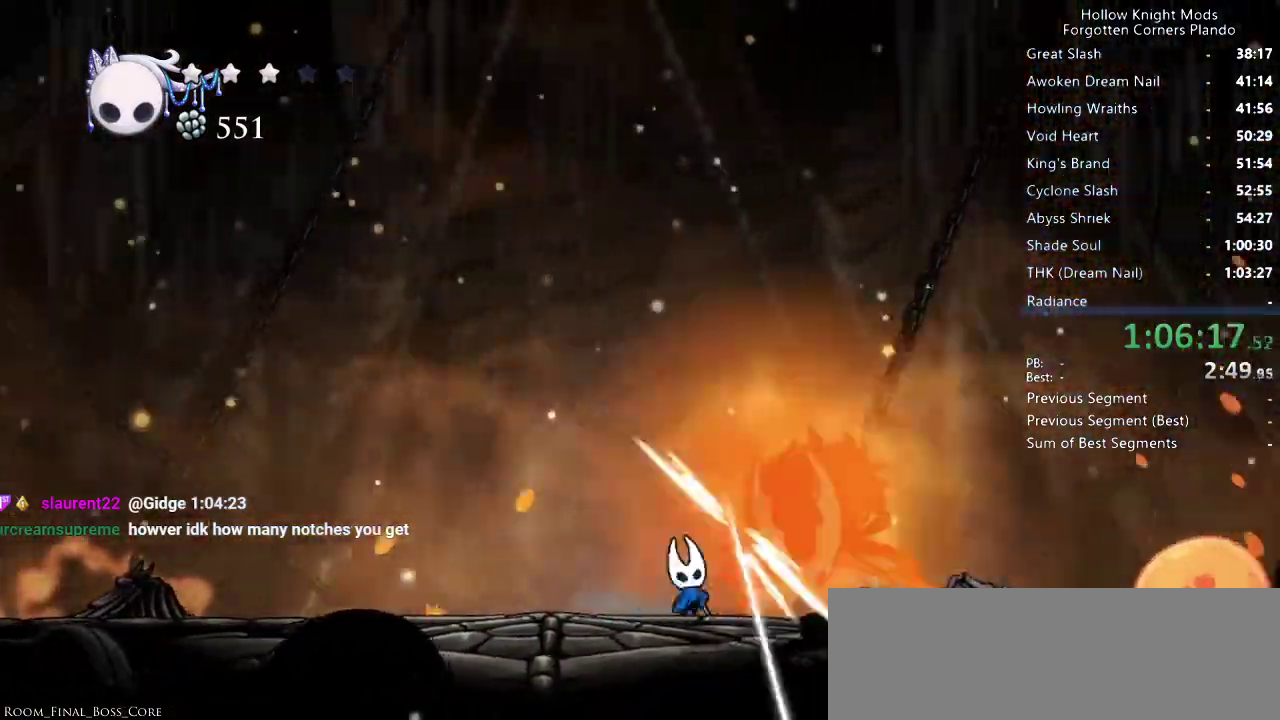
{"keys": ["spell", "up"], "events": [[33, "nail", "up"], [133, "spell", "down"], [166, "spell", "up"], [200, "right", "up"], [266, "spell", "down"], [333, "spell", "up"], [400, "spell", "down"], [433, "spell", "up"], [500, "spell", "down"]]}
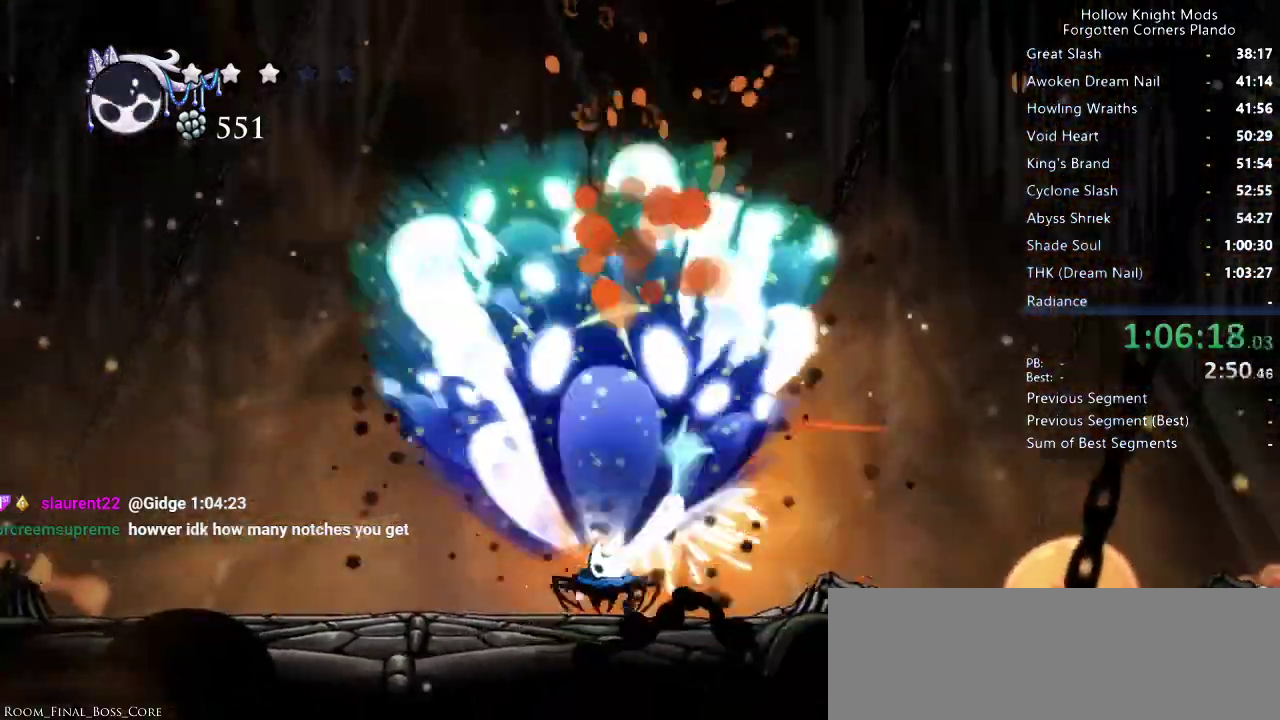
{"keys": ["left", "up"], "events": [[33, "spell", "up"], [166, "left", "down"]]}
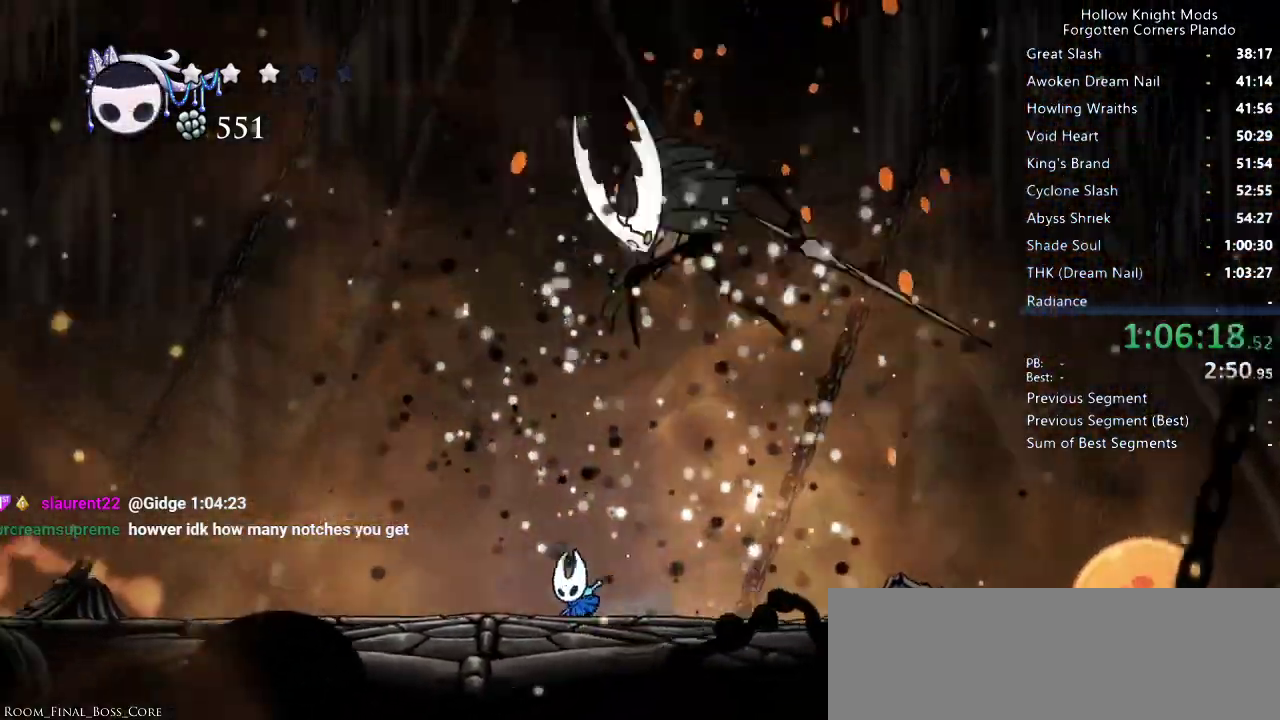
{"keys": ["jump", "nail"], "events": [[266, "jump", "down"], [266, "up", "up"], [300, "left", "up"], [300, "right", "down"], [400, "nail", "down"], [500, "right", "up"]]}
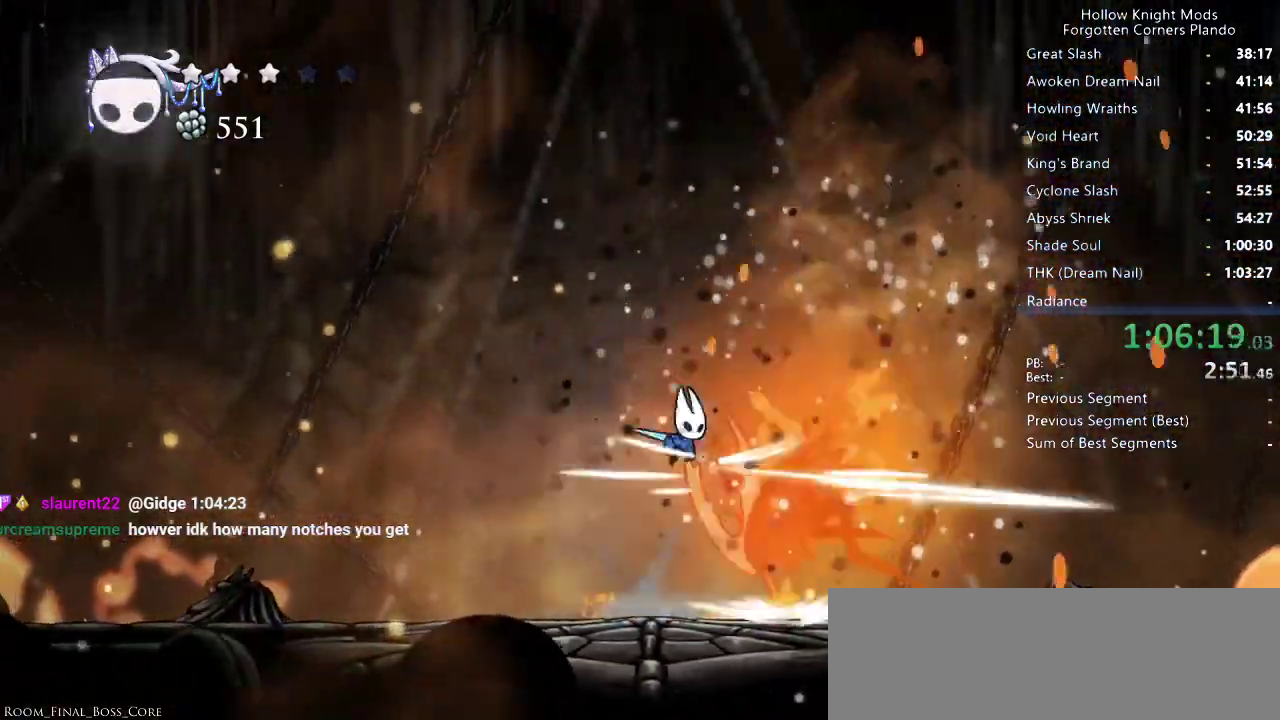
{"keys": ["up"], "events": [[66, "jump", "up"], [66, "nail", "up"], [266, "right", "down"], [400, "nail", "down"], [466, "up", "down"], [500, "nail", "up"], [500, "right", "up"]]}
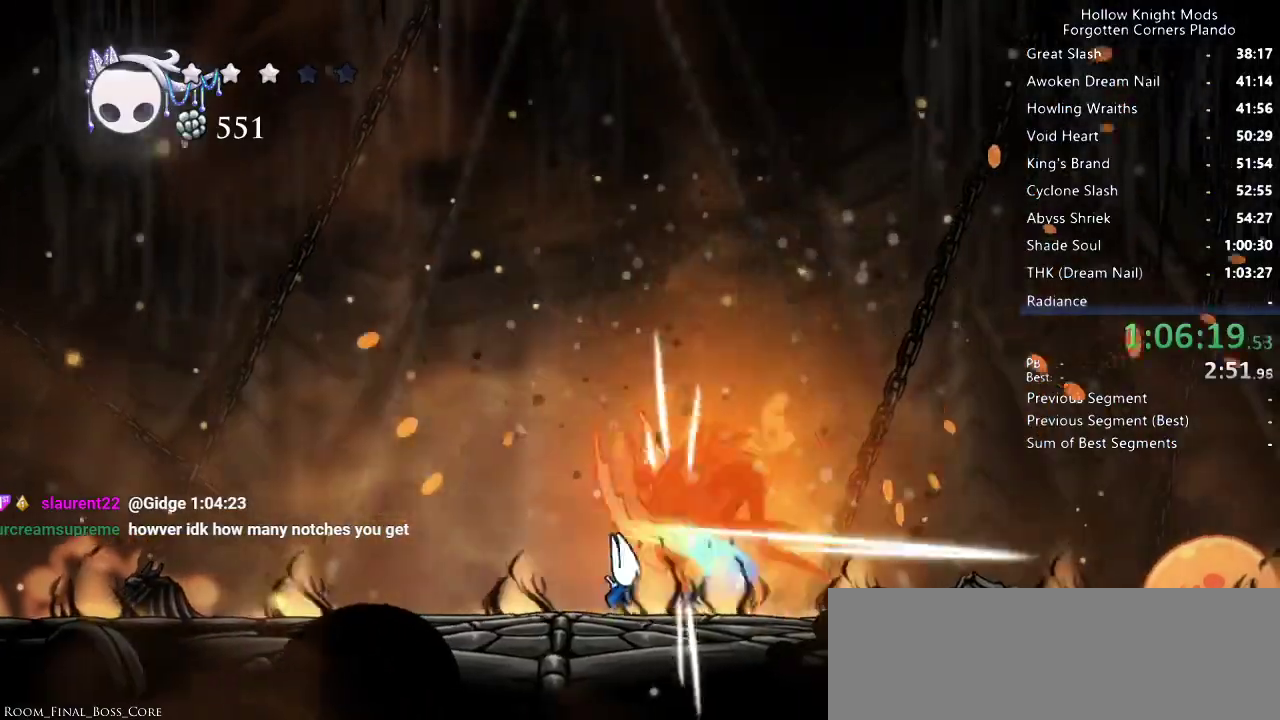
{"keys": ["up"], "events": [[66, "spell", "down"], [133, "spell", "up"], [166, "spell", "down"], [200, "spell", "up"], [333, "spell", "down"], [366, "spell", "up"]]}
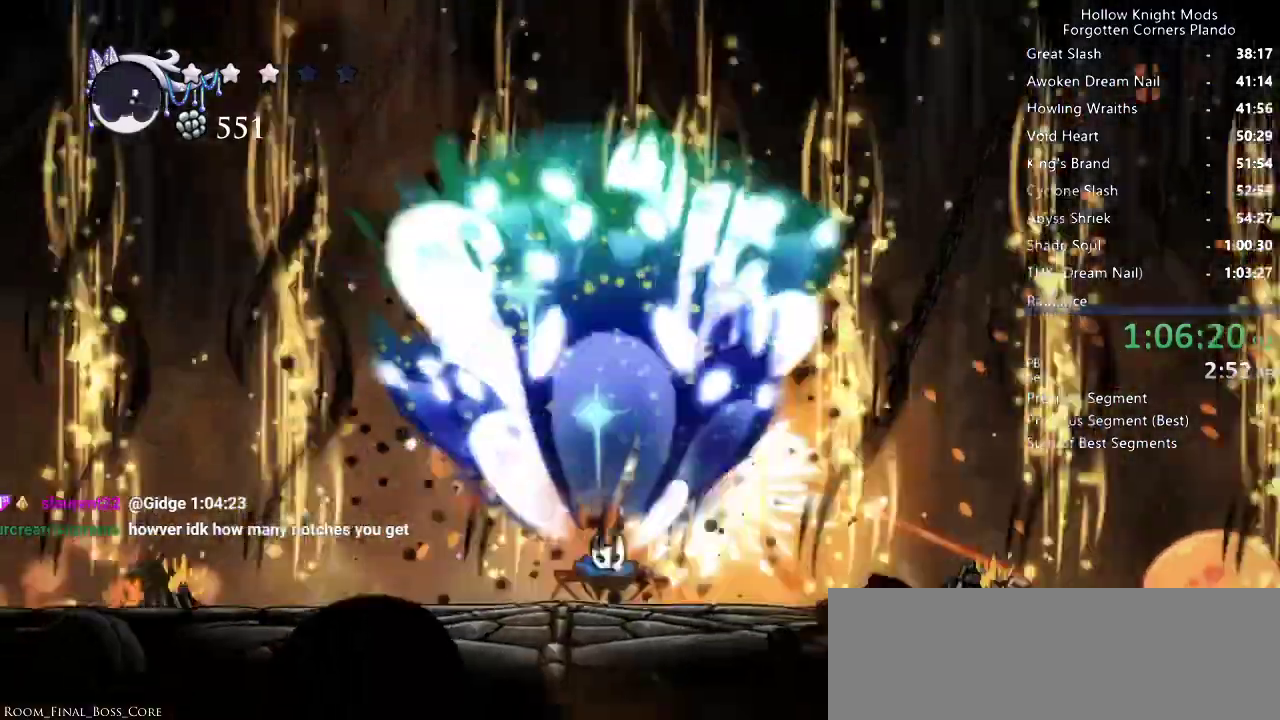
{"keys": ["left"], "events": [[200, "up", "up"], [233, "nail", "down"], [300, "nail", "up"], [400, "nail", "down"], [433, "left", "down"], [466, "nail", "up"]]}
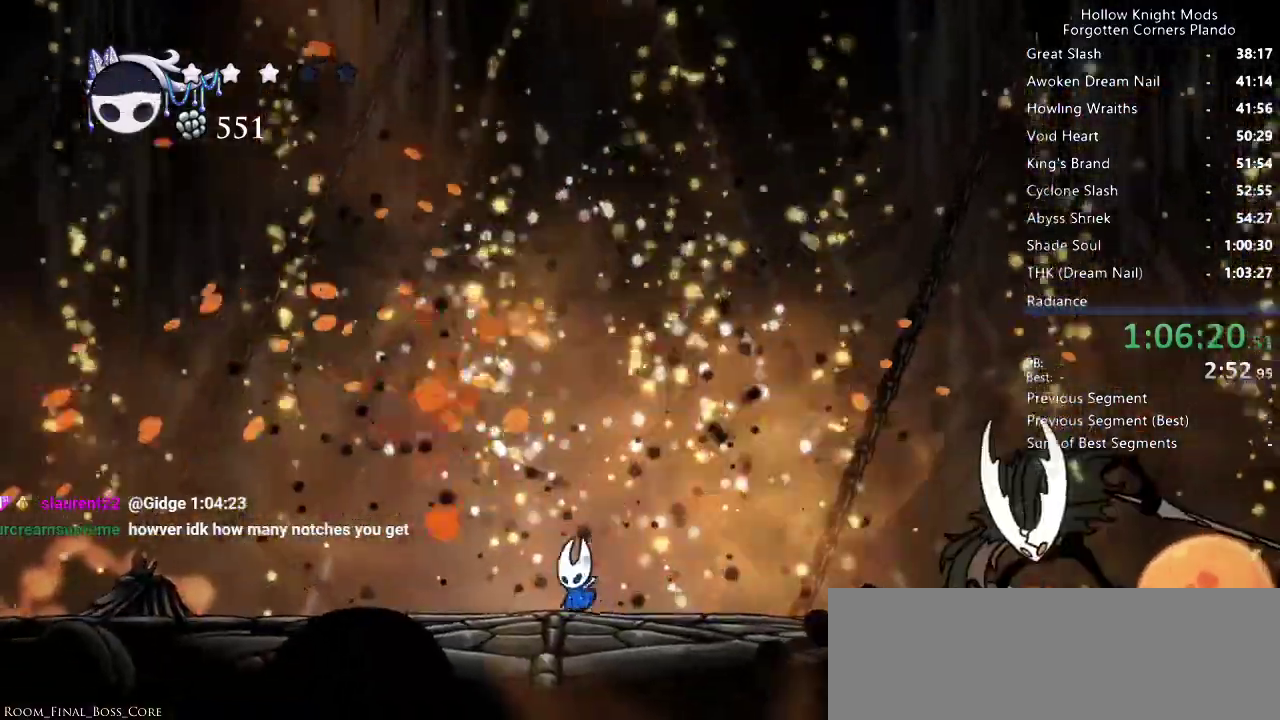
{"keys": ["right"], "events": [[133, "left", "up"], [166, "right", "down"], [233, "dash", "down"], [366, "dash", "up"]]}
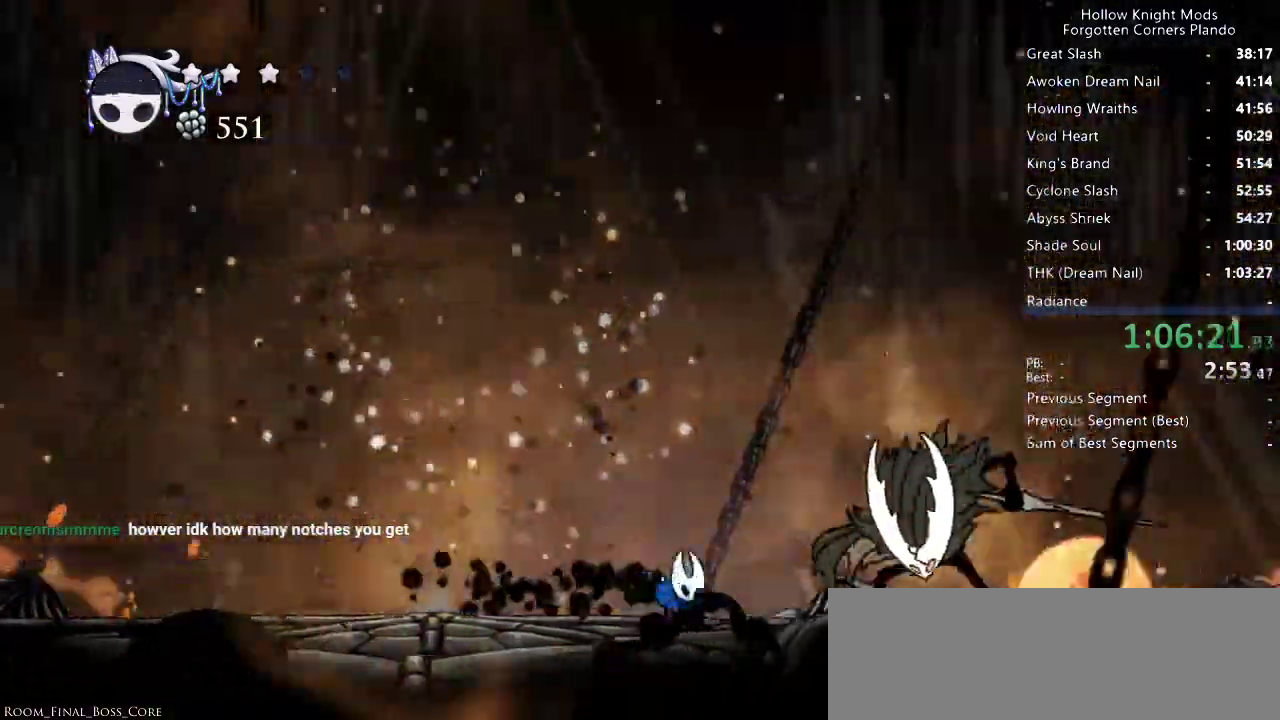
{"keys": ["left"], "events": [[33, "right", "up"], [100, "jump", "down"], [100, "left", "down"], [133, "down", "down"], [266, "jump", "up"], [300, "down", "up"]]}
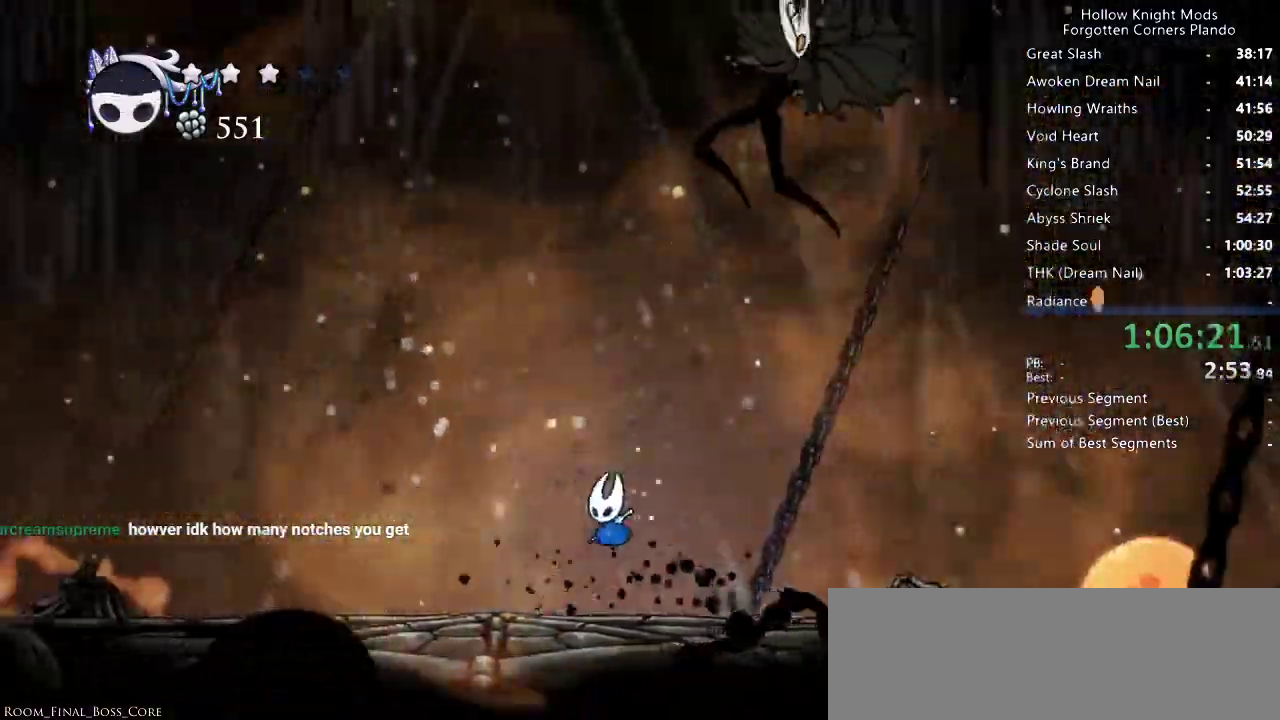
{"keys": [], "events": [[133, "jump", "down"], [233, "left", "up"], [233, "right", "down"], [266, "nail", "down"], [433, "right", "up"], [466, "jump", "up"], [466, "nail", "up"]]}
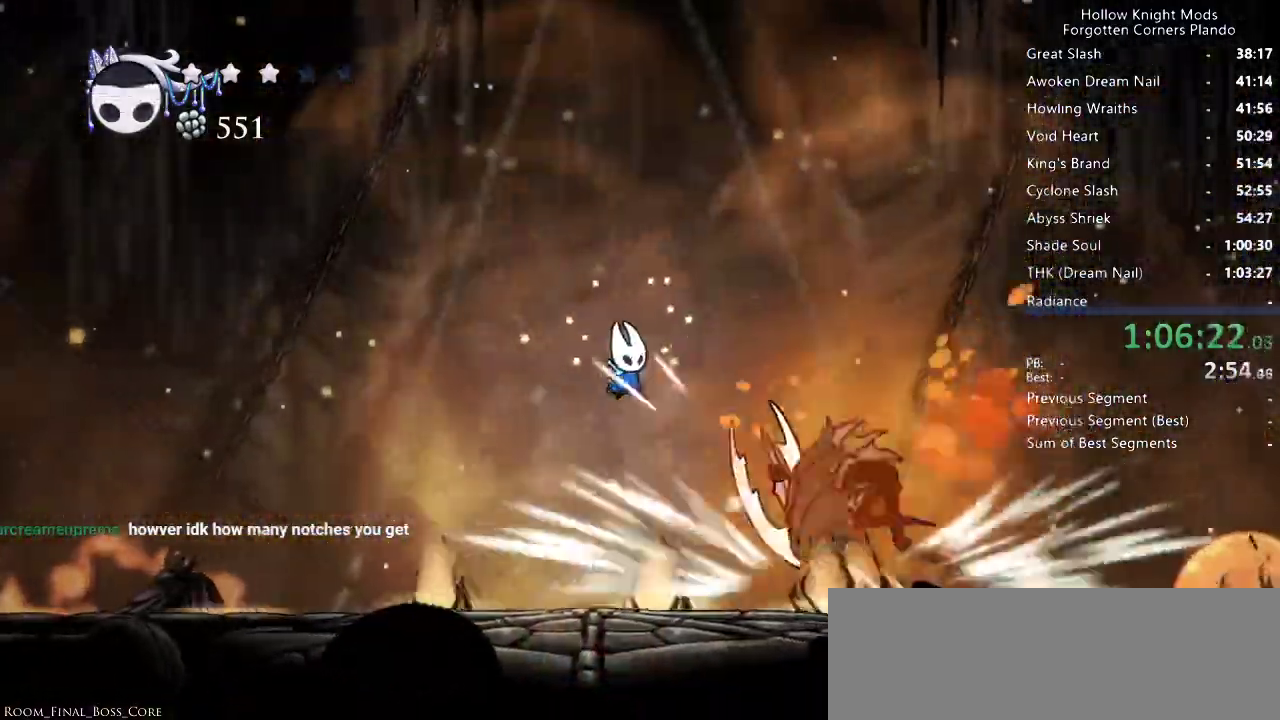
{"keys": ["right", "up"], "events": [[100, "right", "down"], [400, "nail", "down"], [400, "up", "down"], [466, "nail", "up"]]}
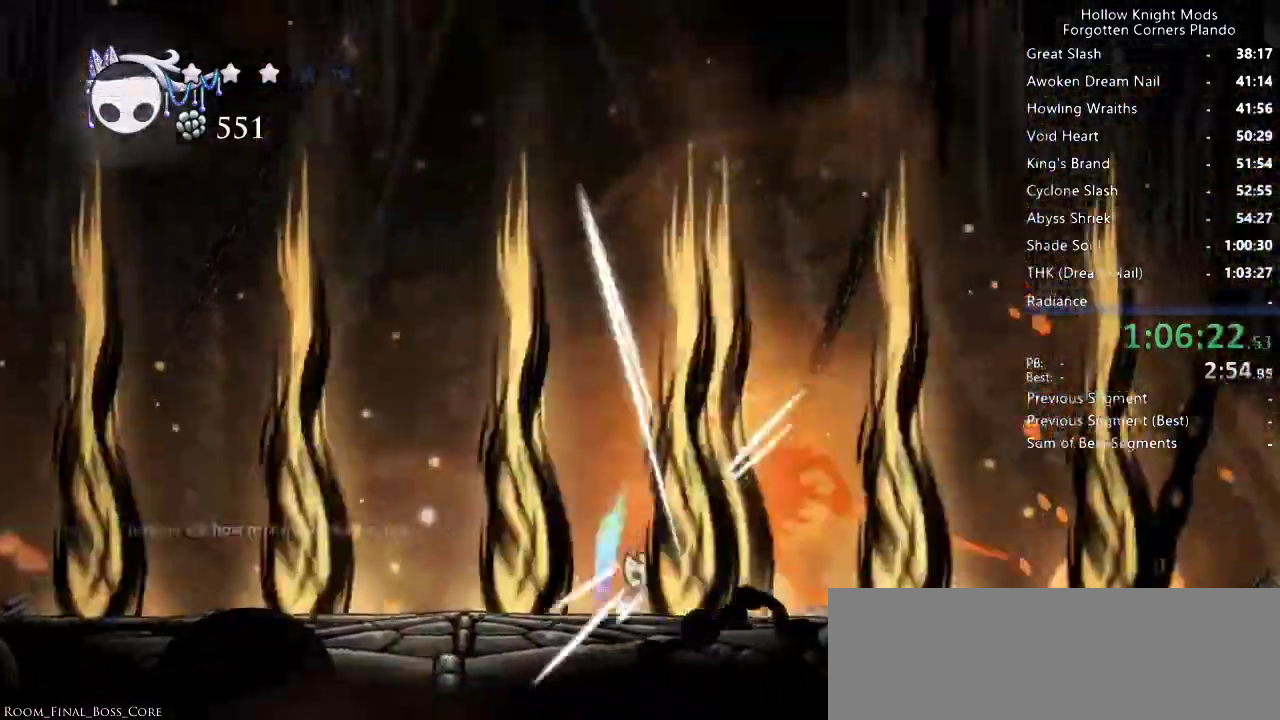
{"keys": ["up"], "events": [[33, "right", "up"], [33, "spell", "down"], [100, "spell", "up"], [133, "spell", "down"], [200, "spell", "up"]]}
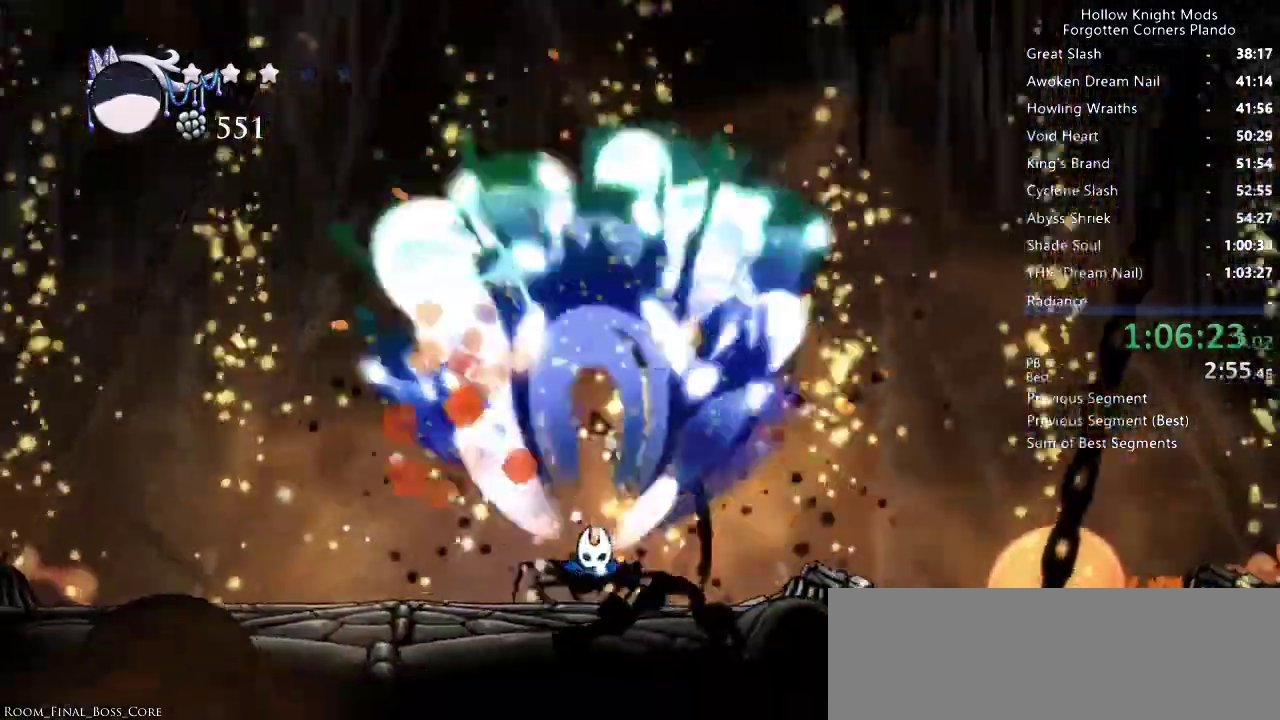
{"keys": ["right"], "events": [[100, "left", "down"], [100, "up", "up"], [233, "nail", "down"], [333, "nail", "up"], [500, "left", "up"], [500, "right", "down"]]}
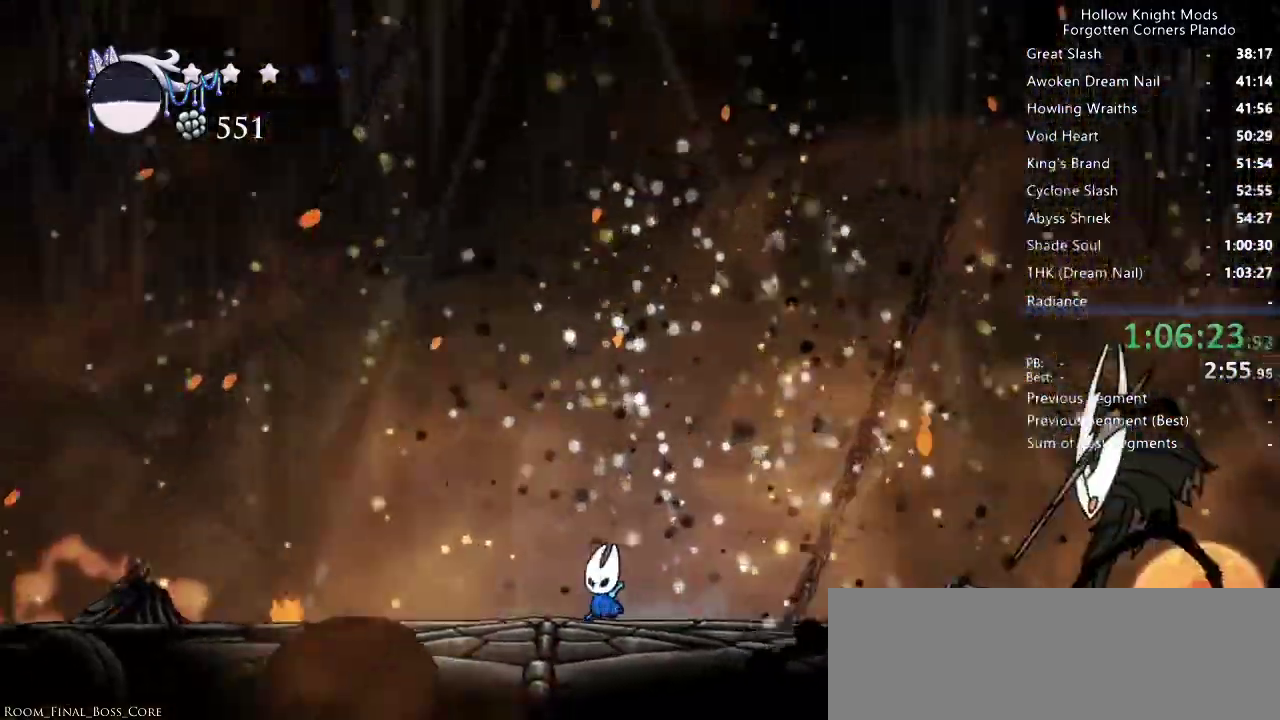
{"keys": ["right"], "events": [[166, "jump", "down"], [433, "jump", "up"]]}